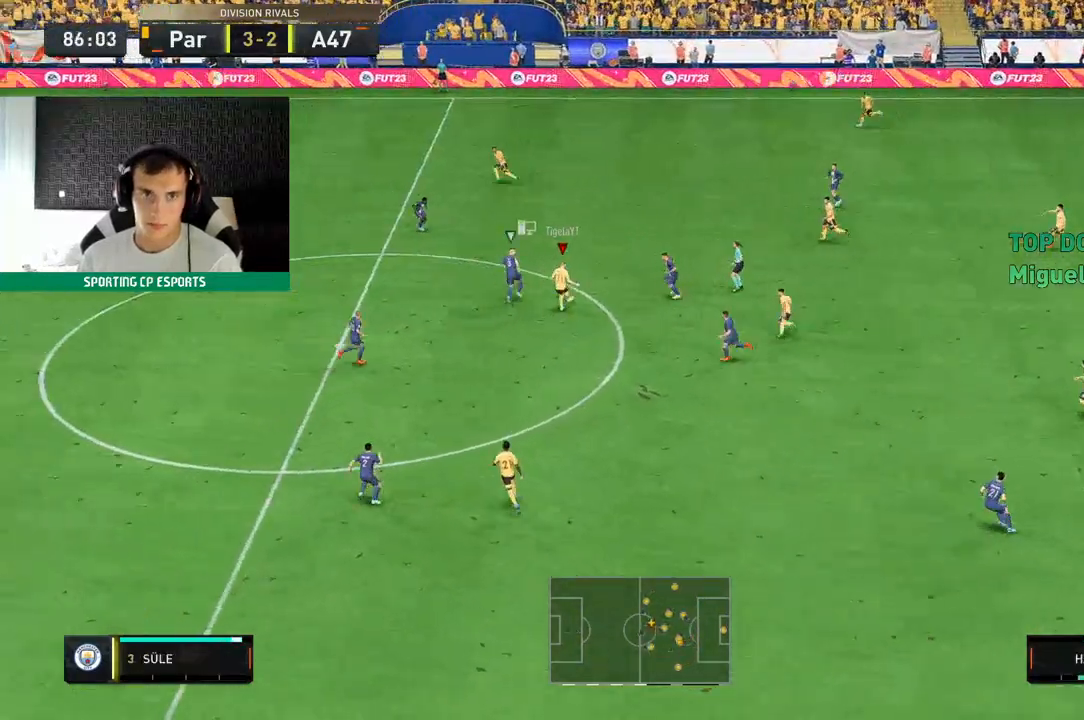
Gameplay with a controller (Xbox layout); each line is a JSON object with the inputs held at the frame after it (dt_ms = milliseconds from this image to that frame). "events" lists button and stick changes between this image and that frame as [ms after this image, input, new state], when the widget could be followed in between. Not read: L3 R3 right_stick.
{"dt_ms": 500, "buttons": [], "left_stick": "up-left", "events": []}
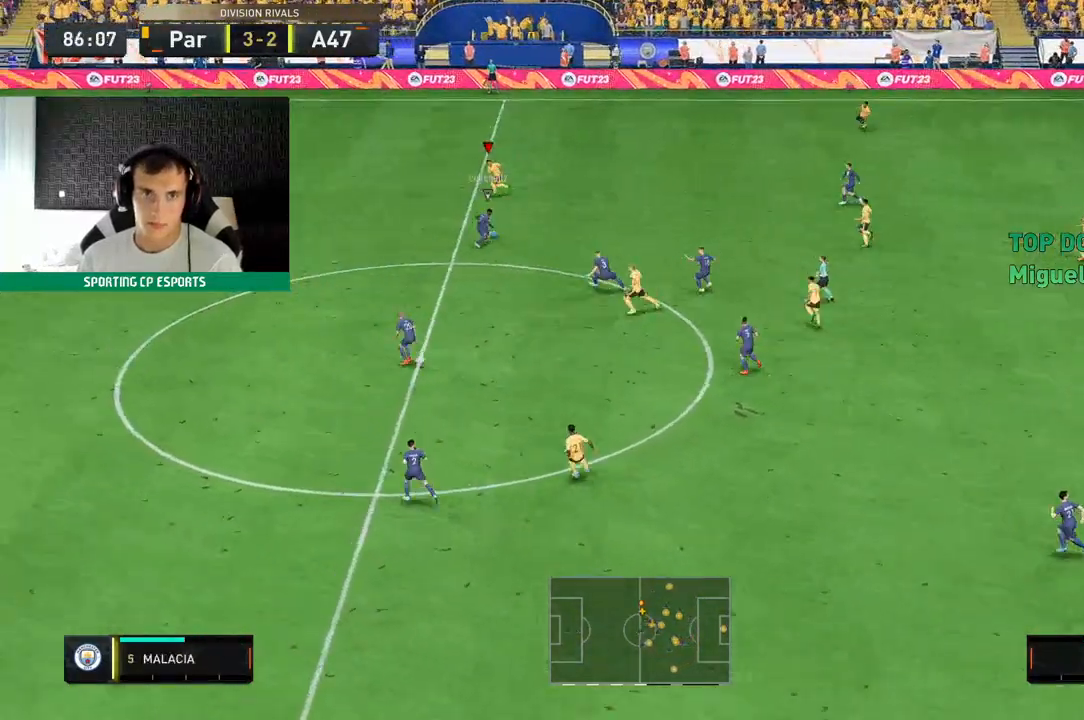
{"dt_ms": 500, "buttons": ["R2"], "left_stick": "up-left", "events": [[450, "R2", "down"]]}
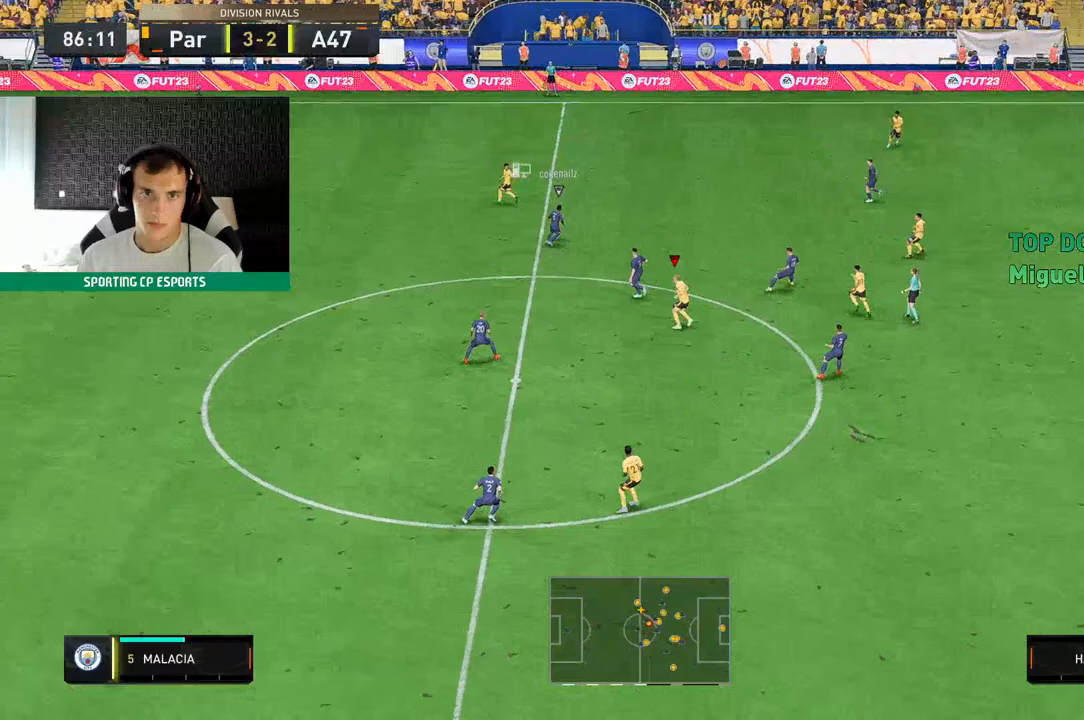
{"dt_ms": 500, "buttons": ["R2"], "left_stick": "up-left", "events": []}
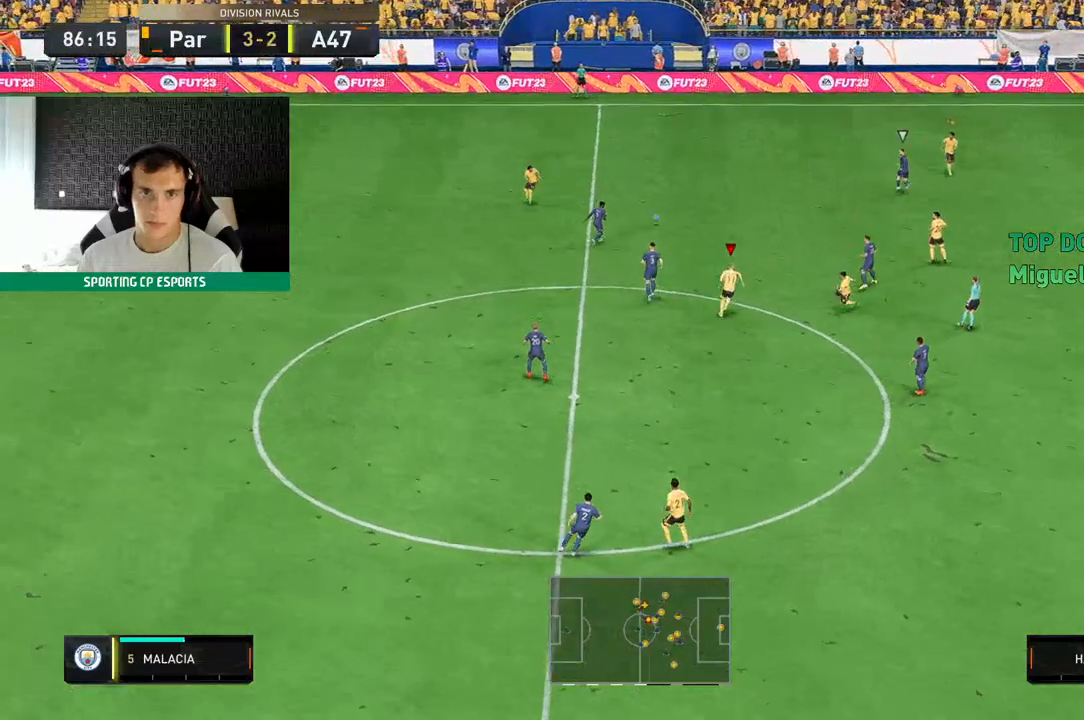
{"dt_ms": 500, "buttons": ["R2"], "left_stick": "up-left", "events": []}
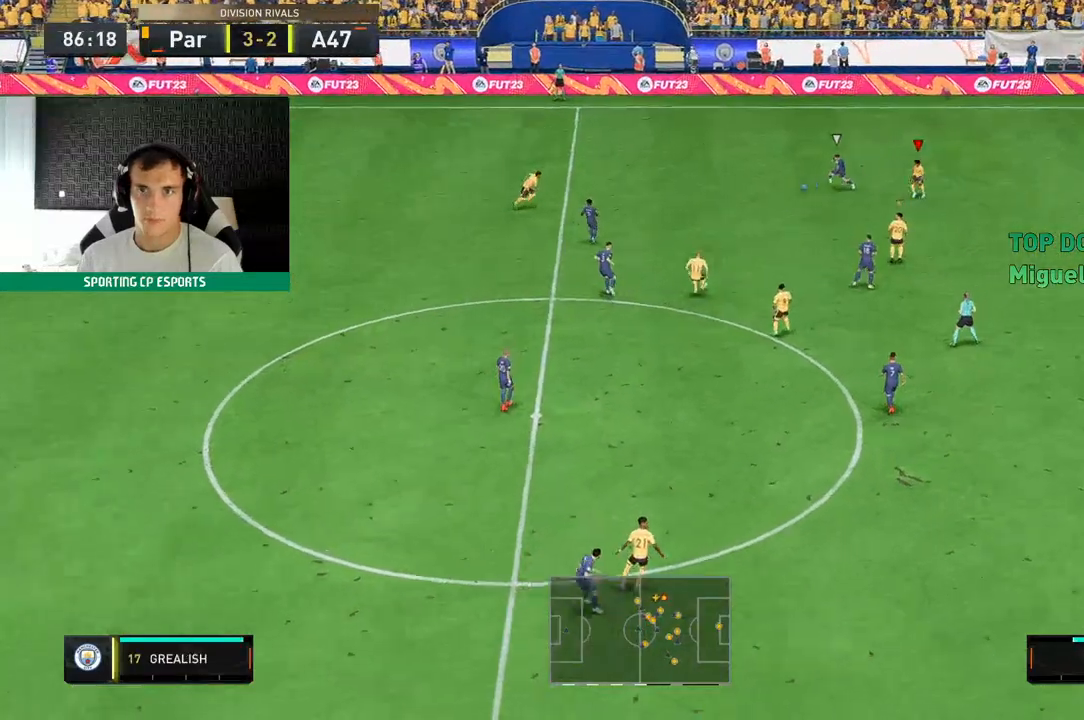
{"dt_ms": 500, "buttons": ["L2", "R2"], "left_stick": "down-left", "events": [[83, "R2", "up"], [100, "L2", "down"], [250, "R2", "down"], [283, "left_stick", "left"], [500, "left_stick", "down-left"]]}
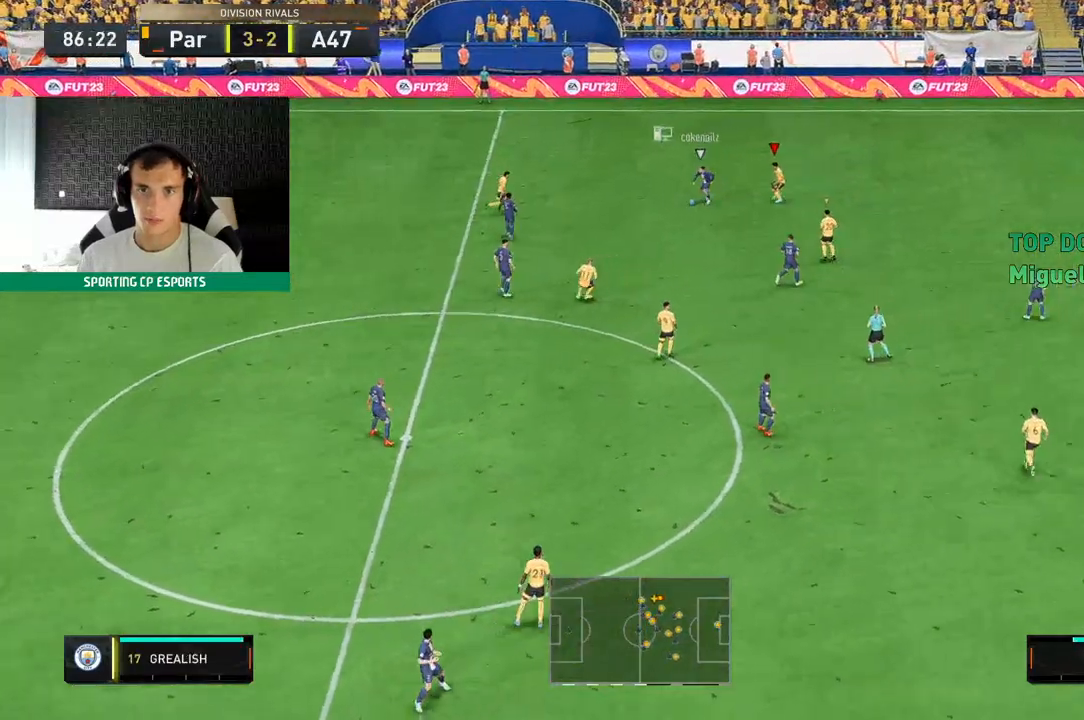
{"dt_ms": 500, "buttons": ["L2", "R2"], "left_stick": "down-left", "events": []}
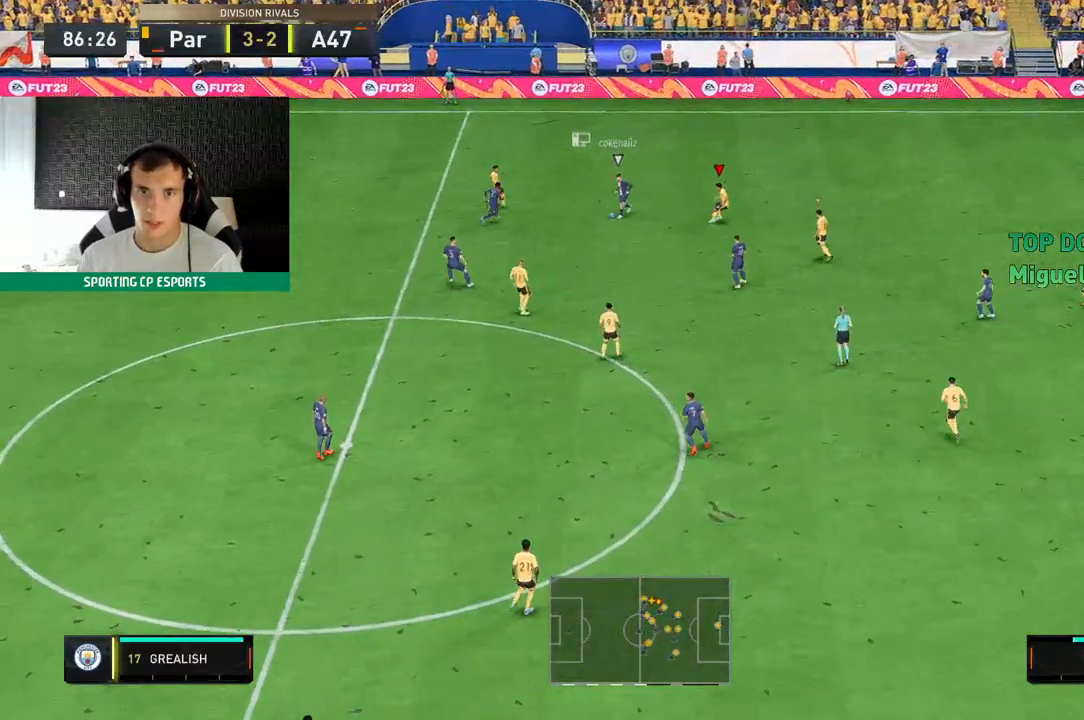
{"dt_ms": 500, "buttons": ["L2", "R2"], "left_stick": "left", "events": [[67, "left_stick", "left"]]}
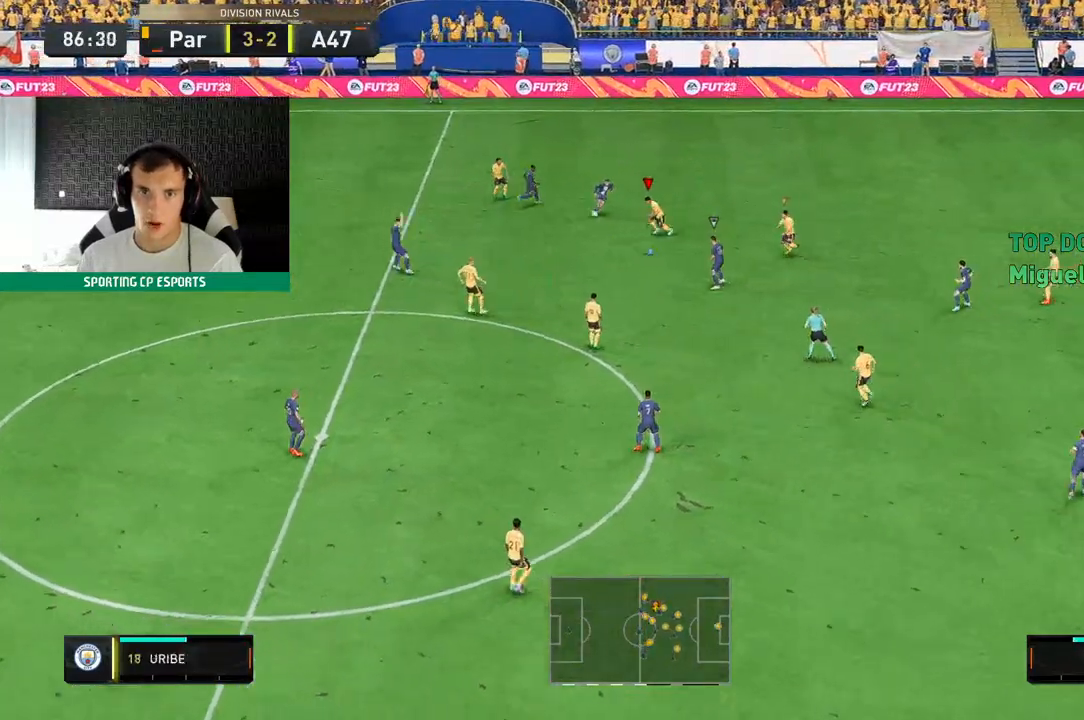
{"dt_ms": 500, "buttons": ["L2", "R2"], "left_stick": "down-left", "events": [[133, "left_stick", "down-left"], [333, "left_stick", "left"], [500, "left_stick", "down-left"]]}
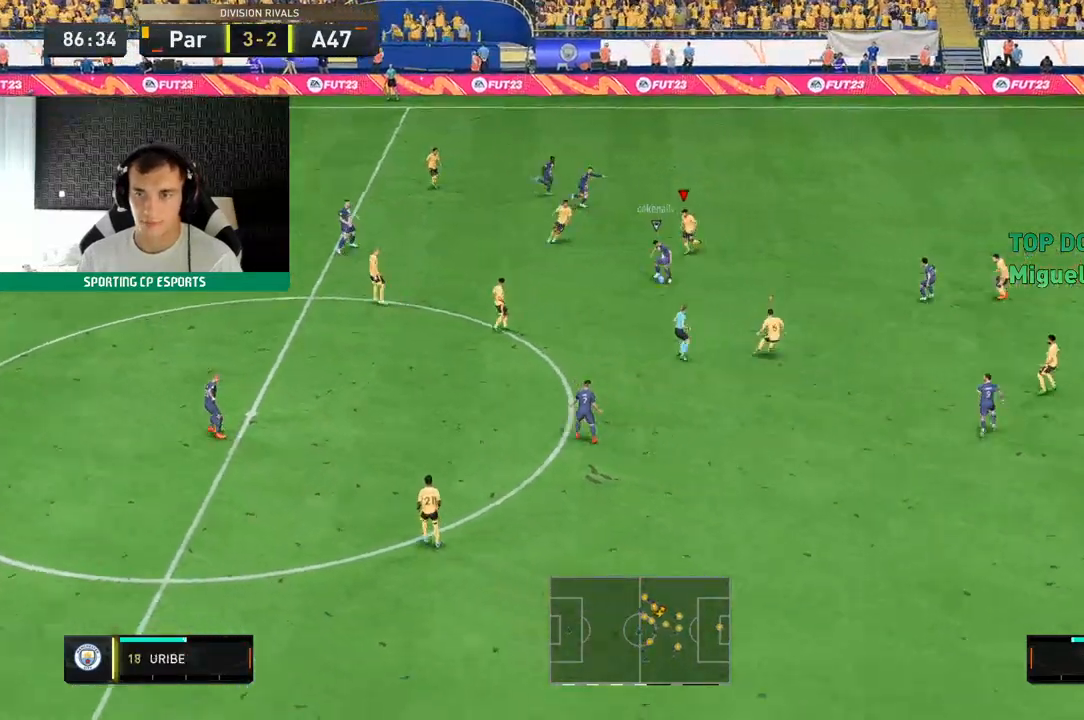
{"dt_ms": 500, "buttons": ["L2", "R2"], "left_stick": "down-left", "events": []}
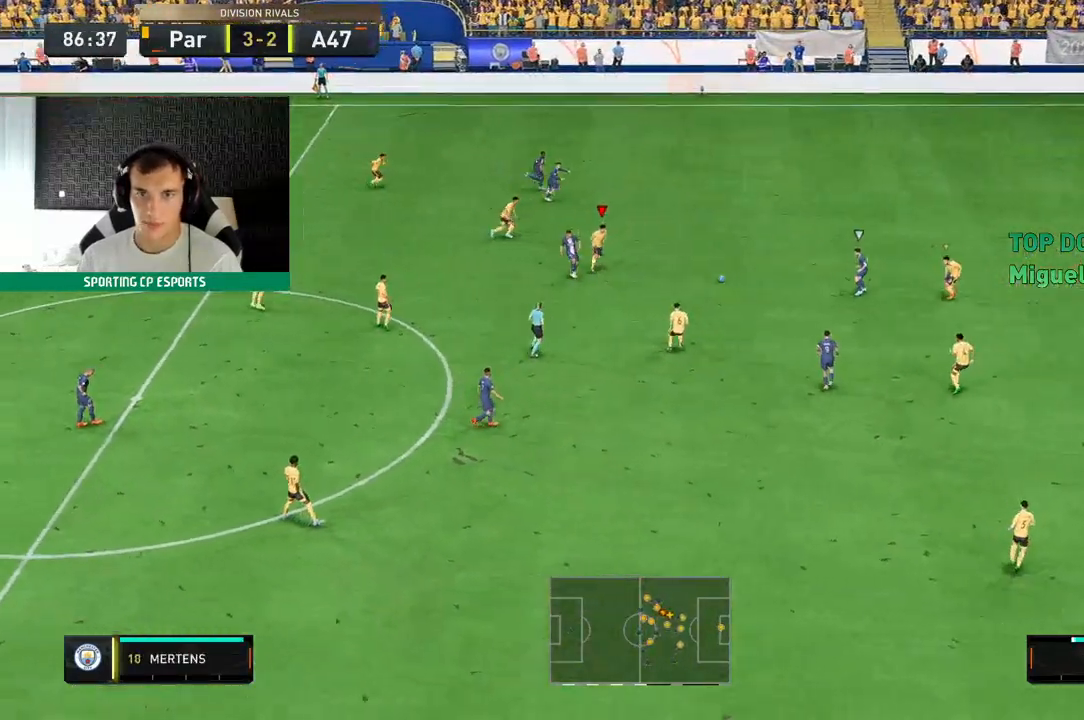
{"dt_ms": 500, "buttons": ["L2", "R2"], "left_stick": "up-left", "events": [[183, "left_stick", "up"], [450, "left_stick", "up-left"]]}
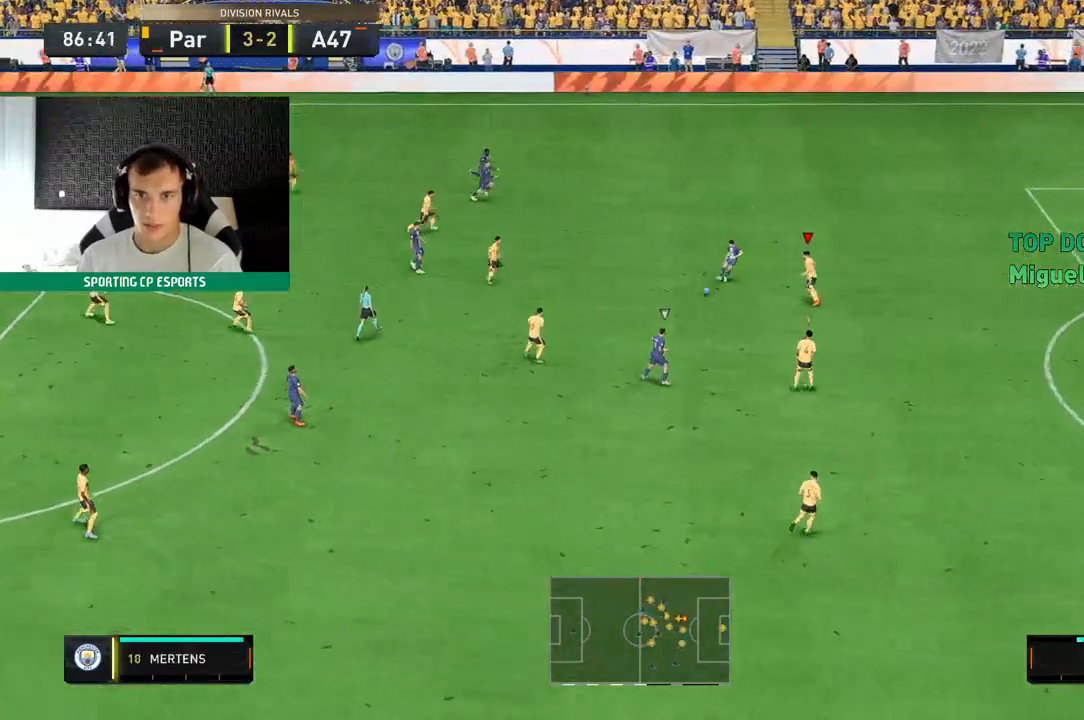
{"dt_ms": 1000, "buttons": ["L2", "R2"], "left_stick": "down-left"}
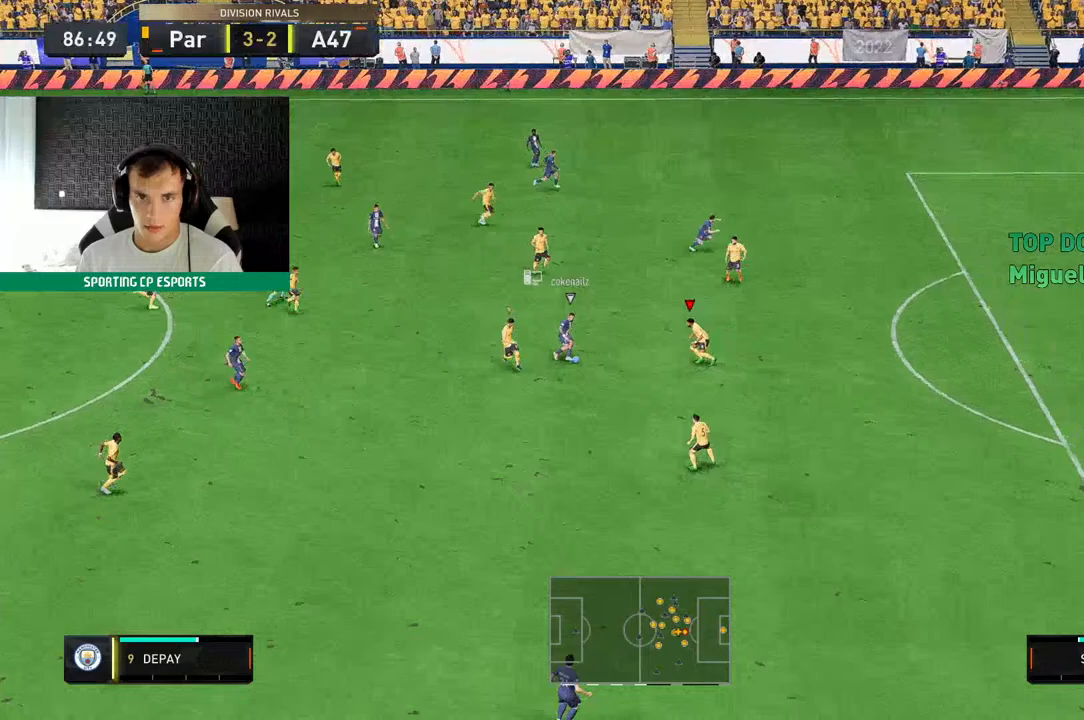
{"dt_ms": 500, "buttons": ["L2", "R2"], "left_stick": "up", "events": [[300, "left_stick", "up-right"], [350, "left_stick", "up"]]}
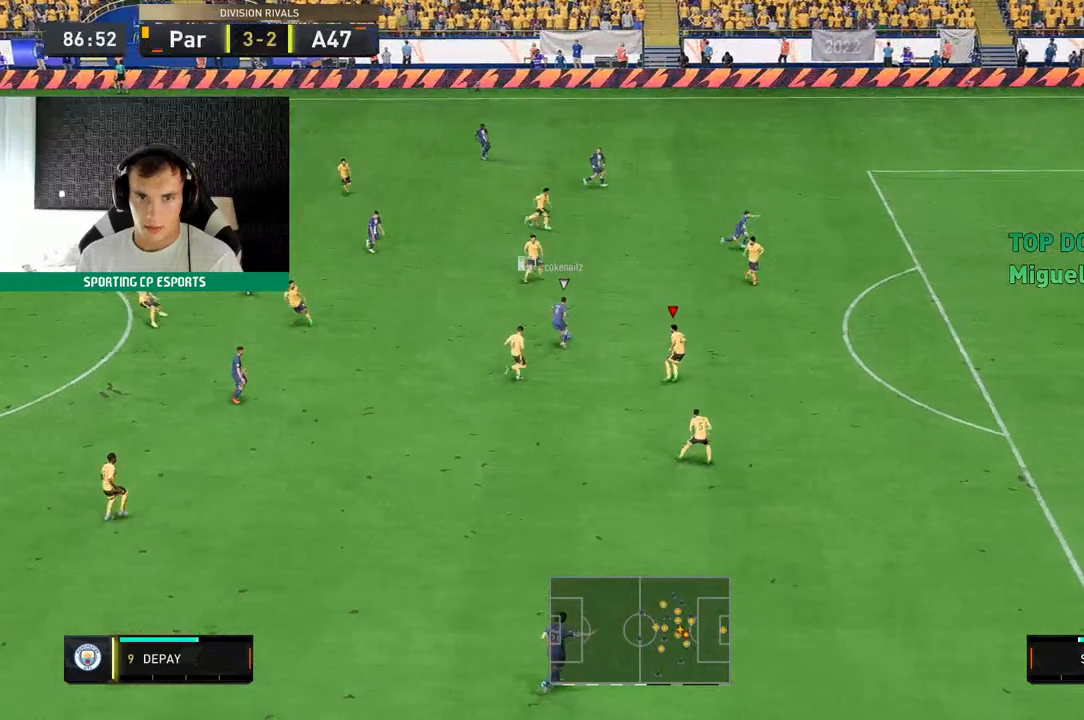
{"dt_ms": 500, "buttons": ["L2", "R2"], "left_stick": "up", "events": []}
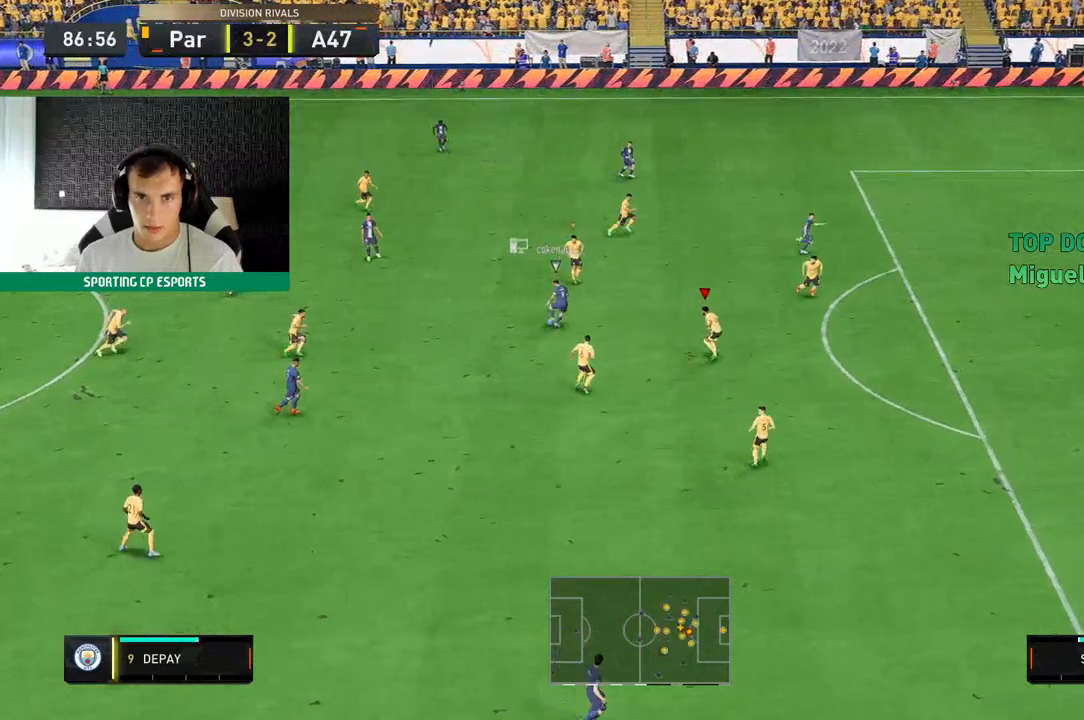
{"dt_ms": 500, "buttons": ["R2"], "left_stick": "up", "events": [[117, "L2", "up"]]}
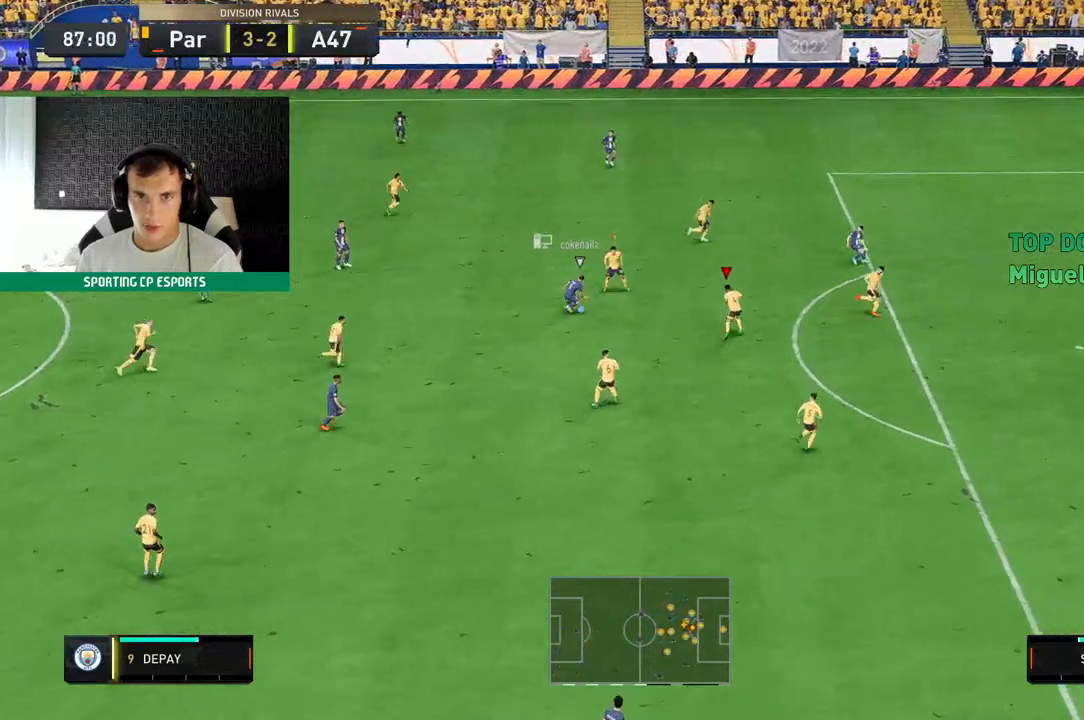
{"dt_ms": 500, "buttons": ["L2", "R2"], "left_stick": "down-left", "events": [[50, "L2", "down"], [83, "left_stick", "left"], [150, "R2", "up"], [250, "R2", "down"], [267, "left_stick", "down-left"]]}
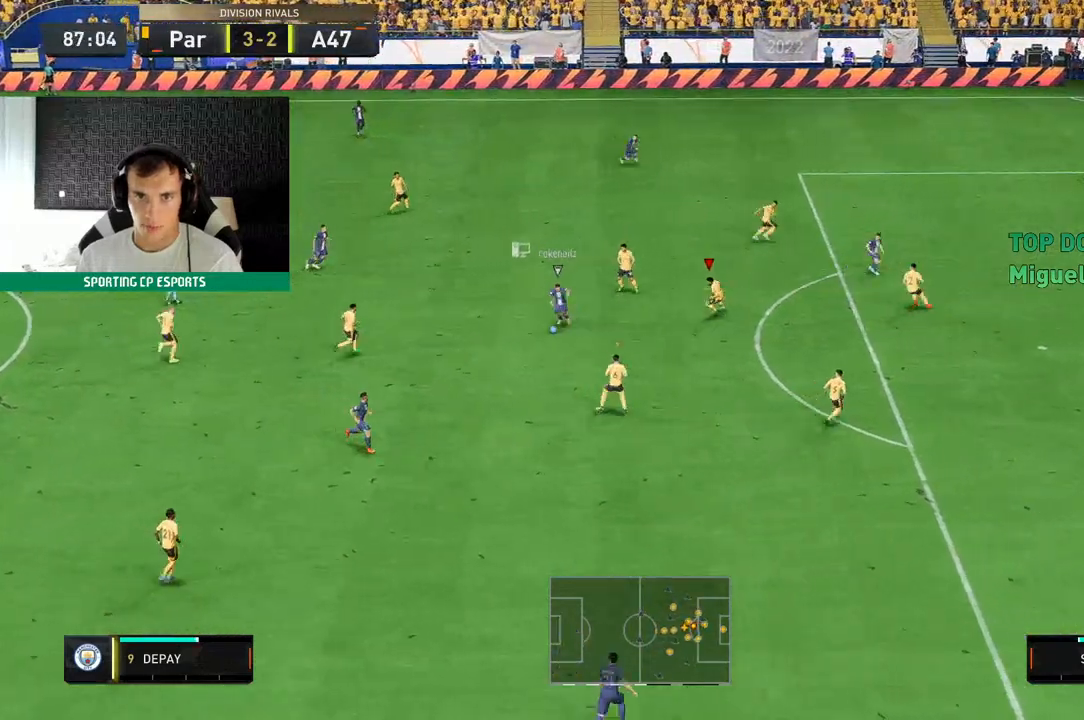
{"dt_ms": 500, "buttons": ["L2", "R2"], "left_stick": "down-left", "events": []}
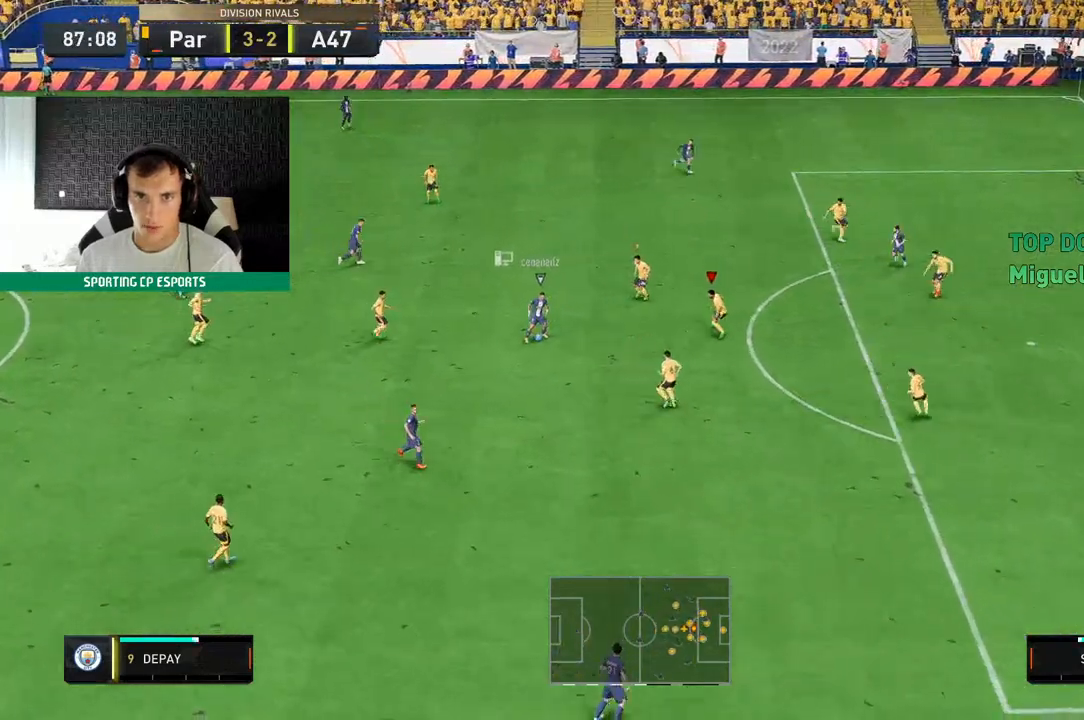
{"dt_ms": 500, "buttons": ["L2", "R2"], "left_stick": "left", "events": [[117, "left_stick", "center"], [167, "left_stick", "up"], [367, "left_stick", "up-left"], [467, "left_stick", "left"]]}
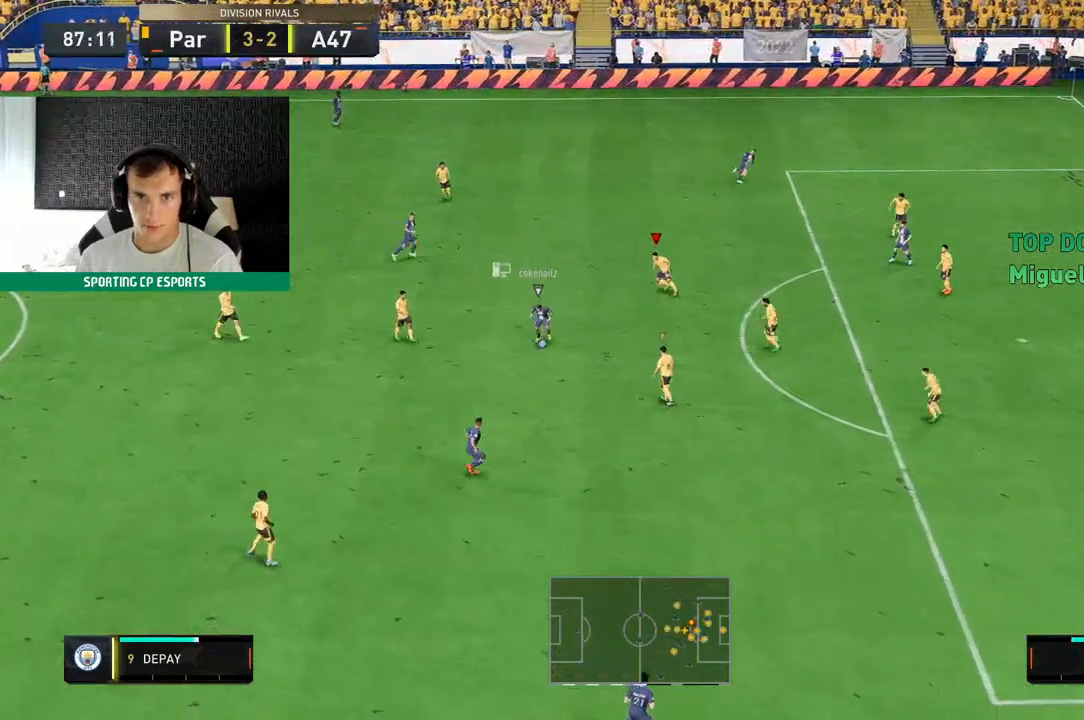
{"dt_ms": 500, "buttons": ["L2", "R2"], "left_stick": "down-left", "events": [[333, "left_stick", "down-left"]]}
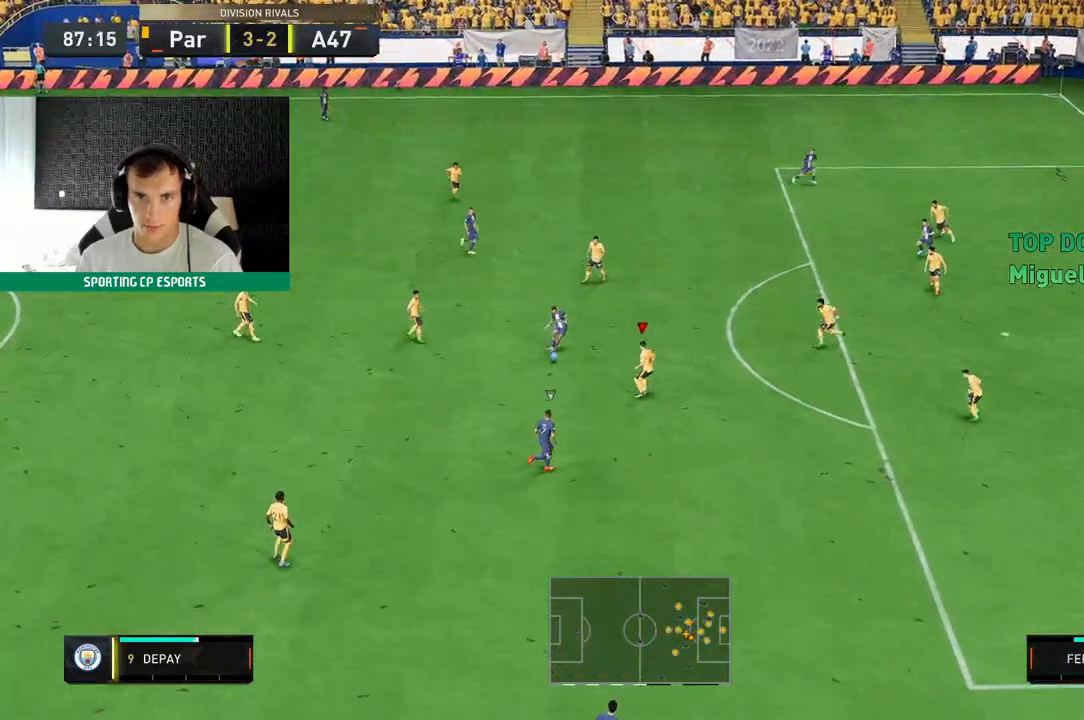
{"dt_ms": 500, "buttons": ["L2", "R2"], "left_stick": "down-left", "events": []}
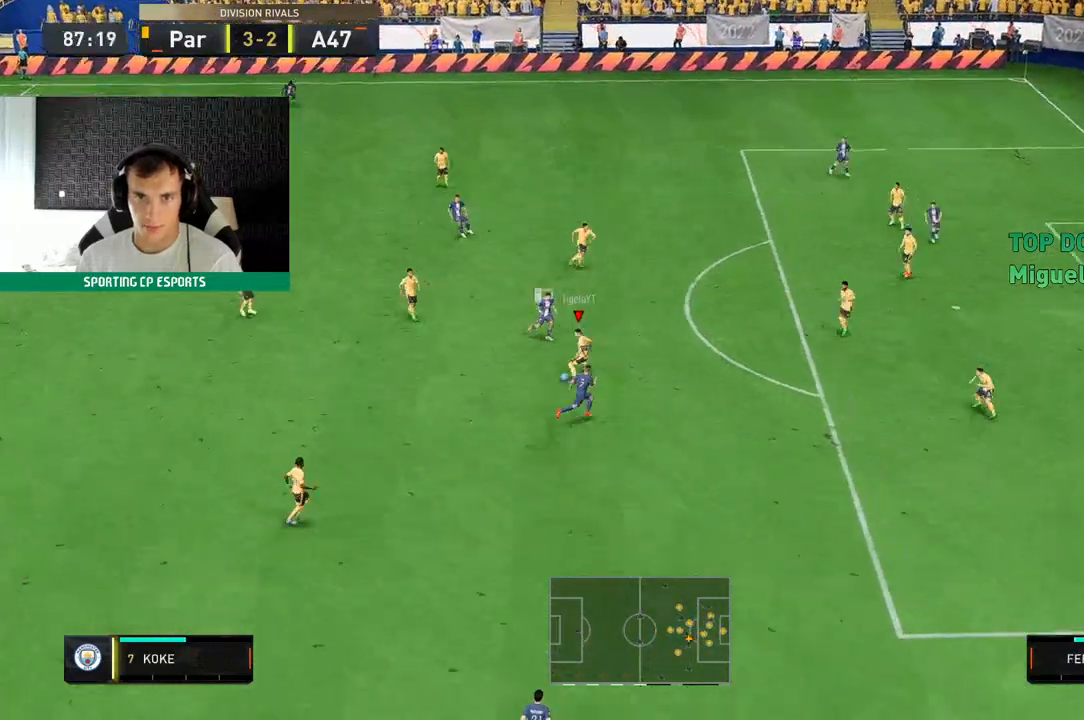
{"dt_ms": 500, "buttons": [], "left_stick": "left"}
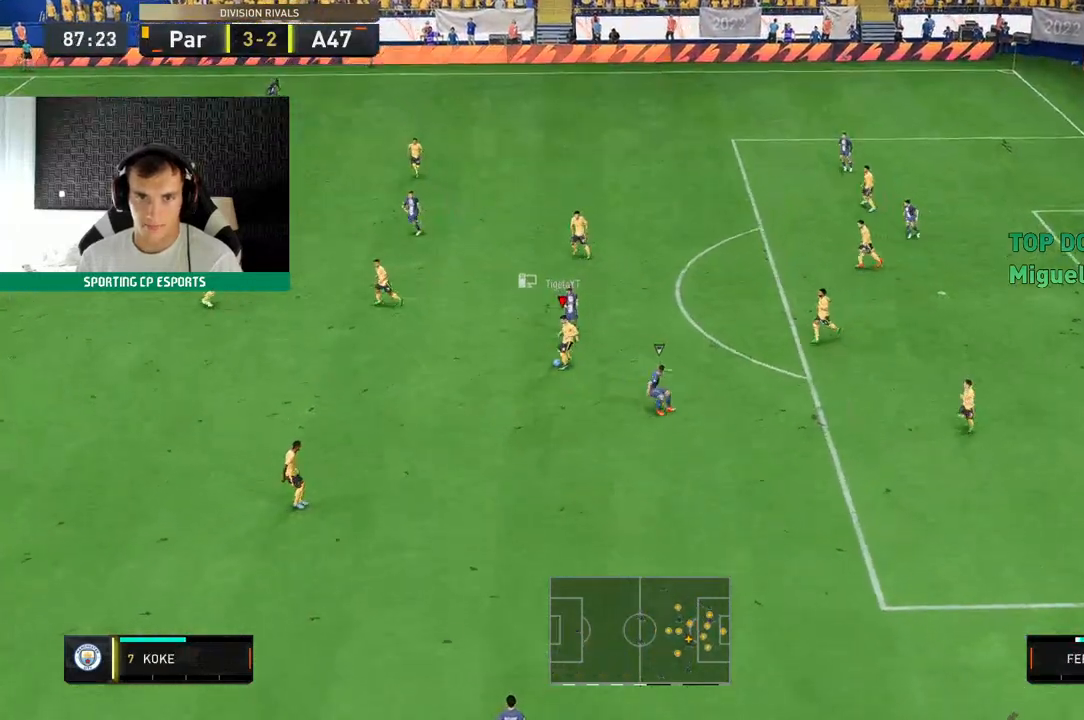
{"dt_ms": 500, "buttons": [], "left_stick": "up-left", "events": [[317, "left_stick", "up-left"]]}
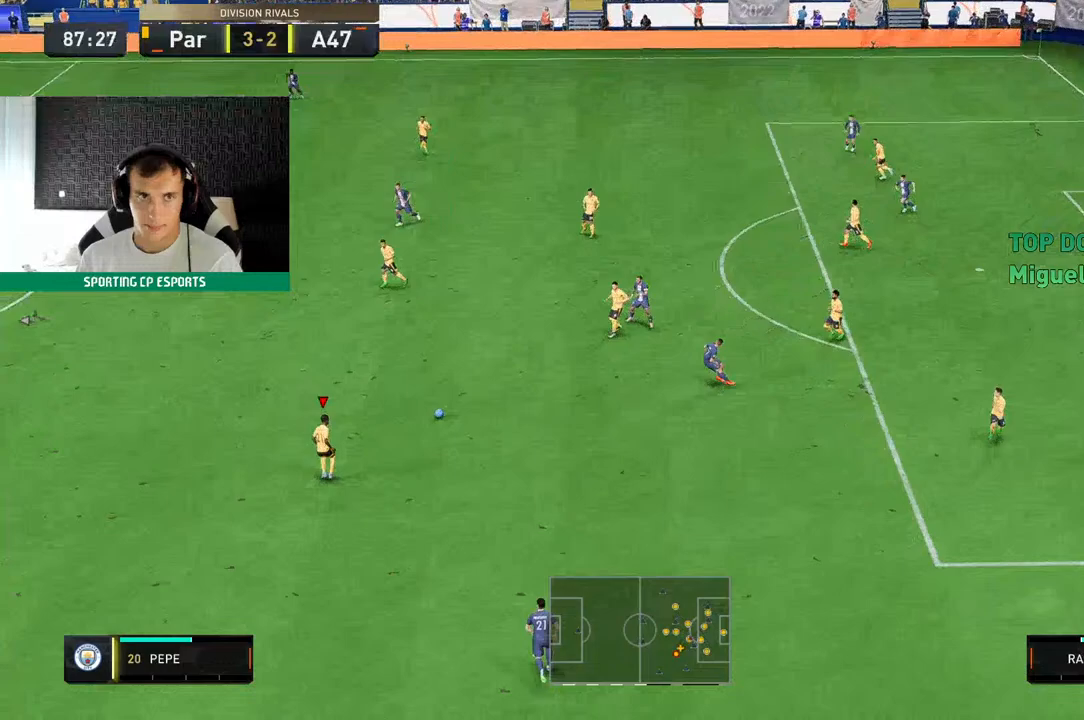
{"dt_ms": 500, "buttons": [], "left_stick": "up-left", "events": []}
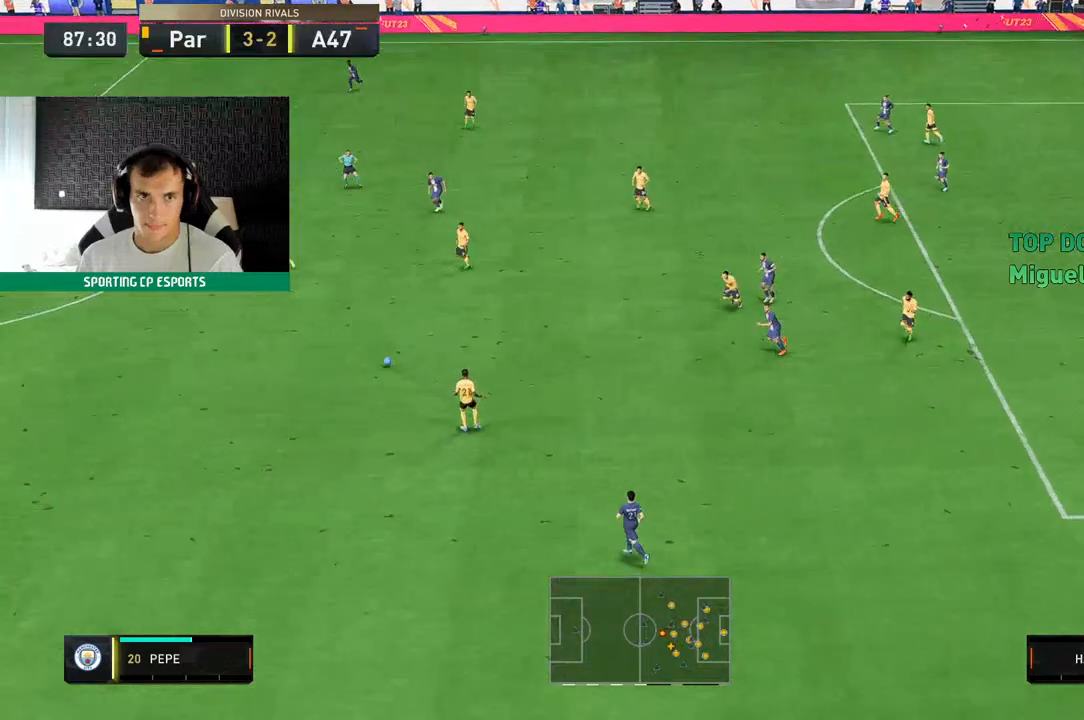
{"dt_ms": 500, "buttons": [], "left_stick": "down-left", "events": [[67, "left_stick", "center"], [267, "left_stick", "down-left"]]}
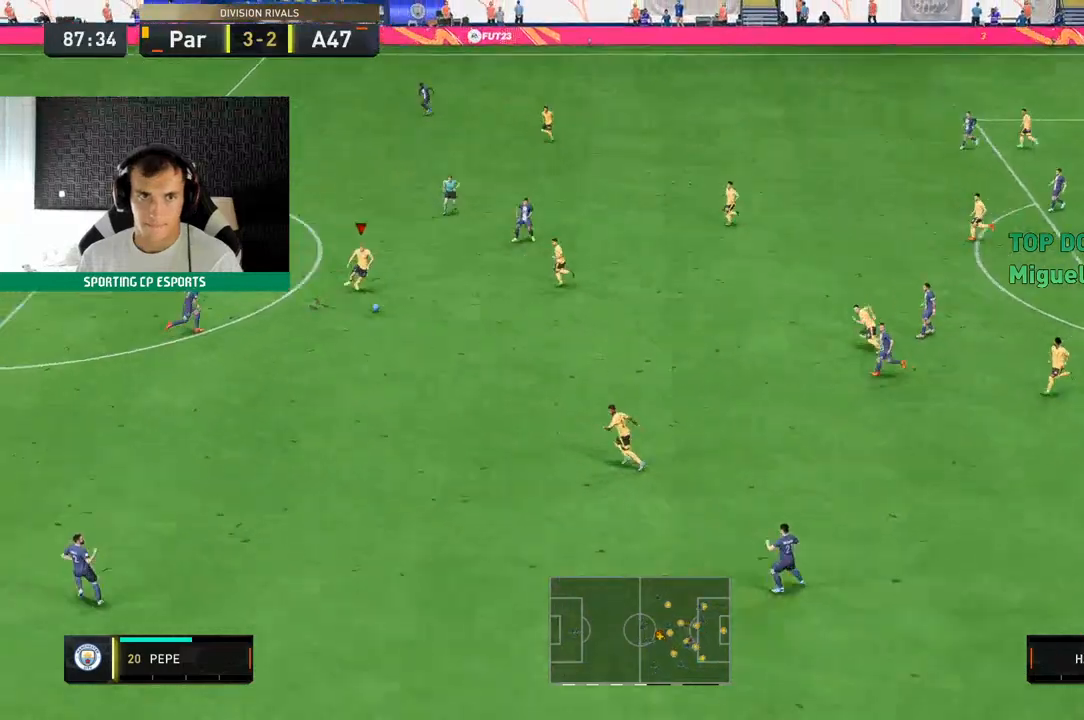
{"dt_ms": 500, "buttons": [], "left_stick": "down-left", "events": [[117, "left_stick", "center"], [317, "left_stick", "down-left"]]}
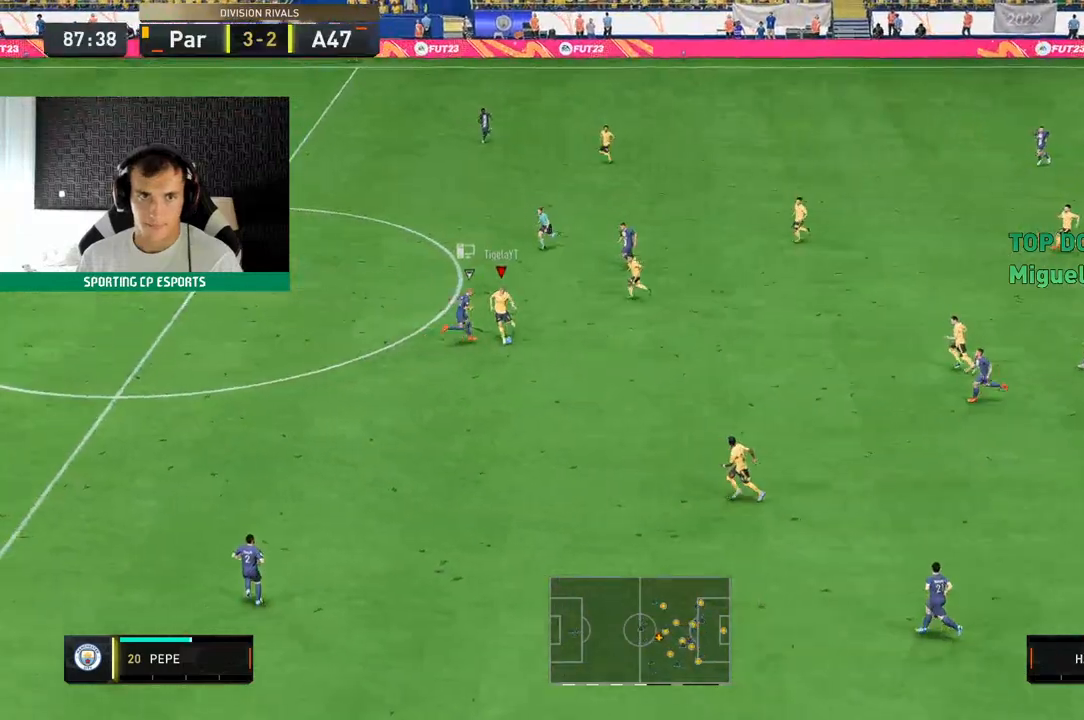
{"dt_ms": 500, "buttons": [], "left_stick": "left", "events": [[350, "left_stick", "left"]]}
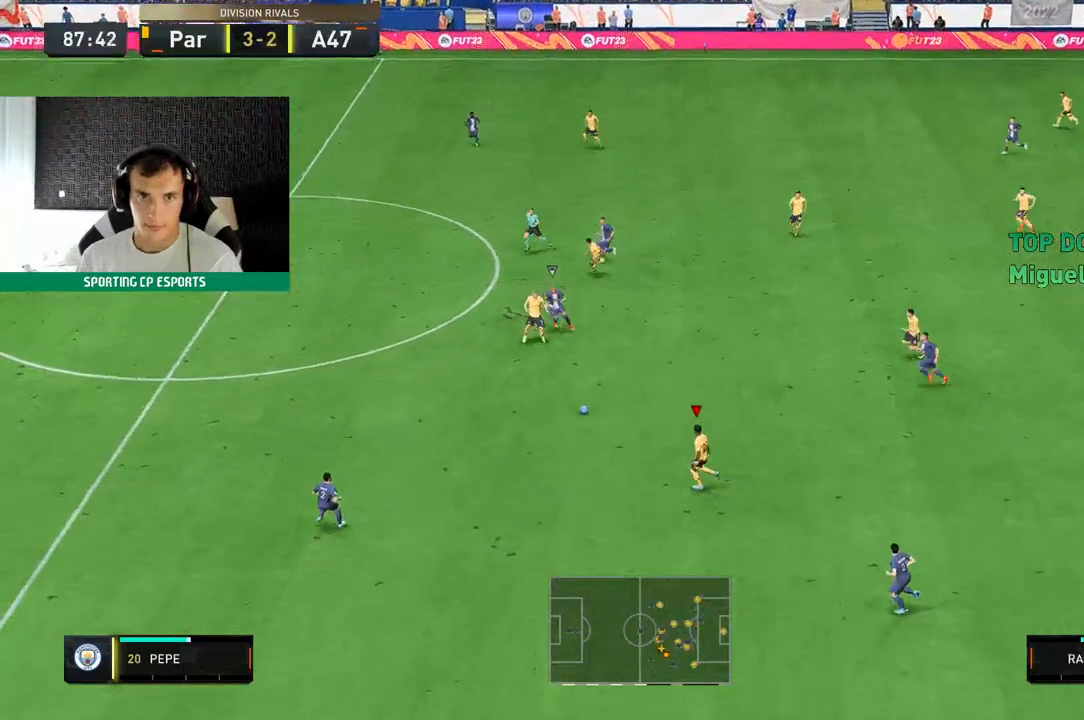
{"dt_ms": 500, "buttons": [], "left_stick": "up-left", "events": [[167, "left_stick", "up-left"]]}
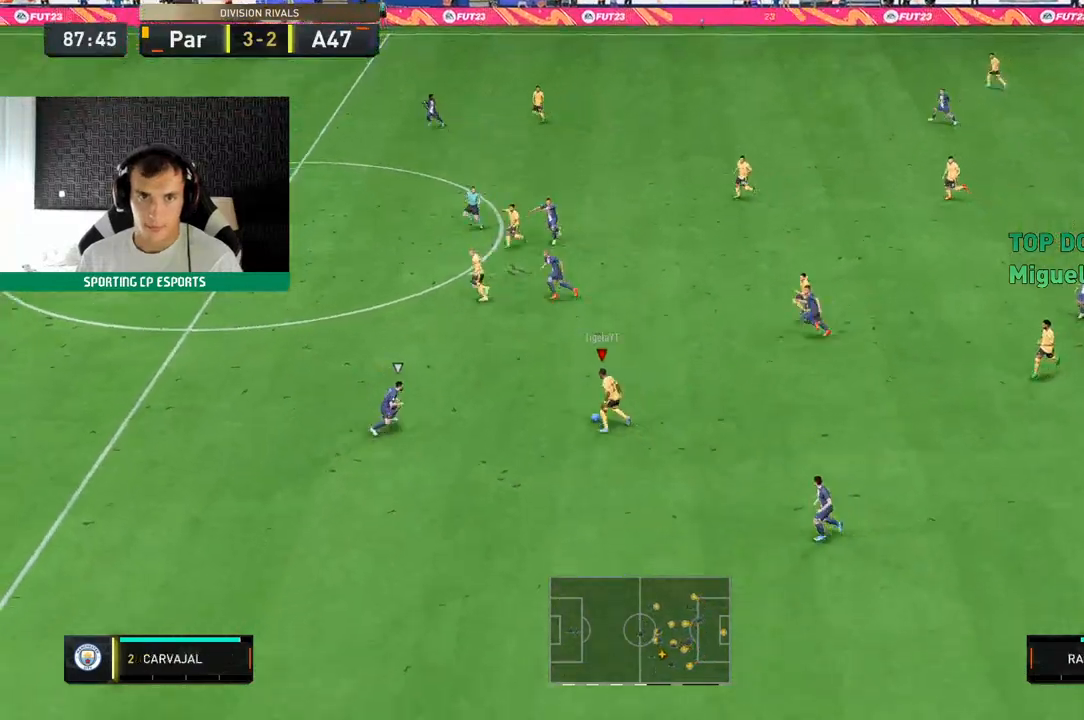
{"dt_ms": 500, "buttons": [], "left_stick": "left", "events": [[367, "left_stick", "left"]]}
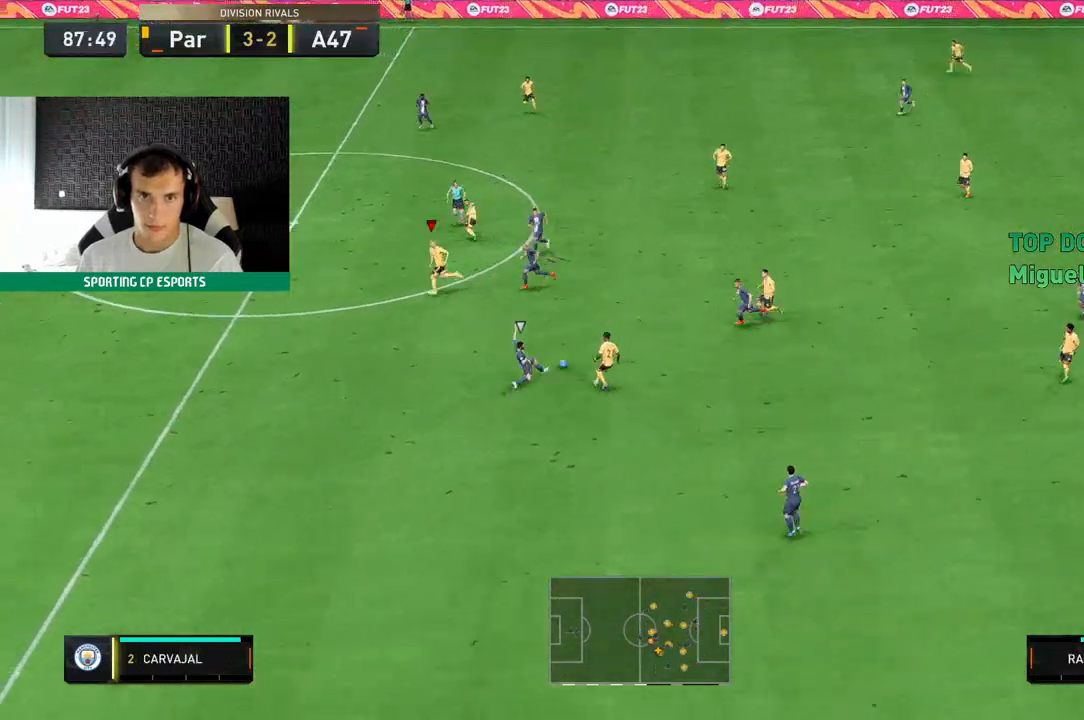
{"dt_ms": 500, "buttons": [], "left_stick": "down-left", "events": [[333, "left_stick", "down-left"]]}
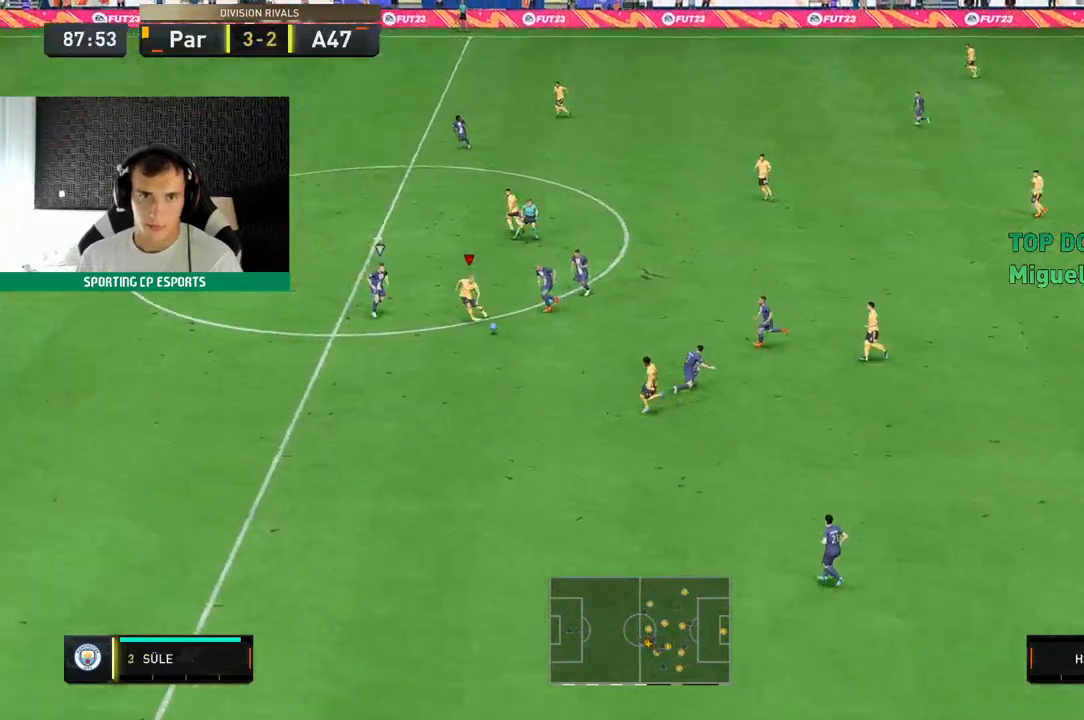
{"dt_ms": 500, "buttons": [], "left_stick": "center", "events": [[317, "left_stick", "center"]]}
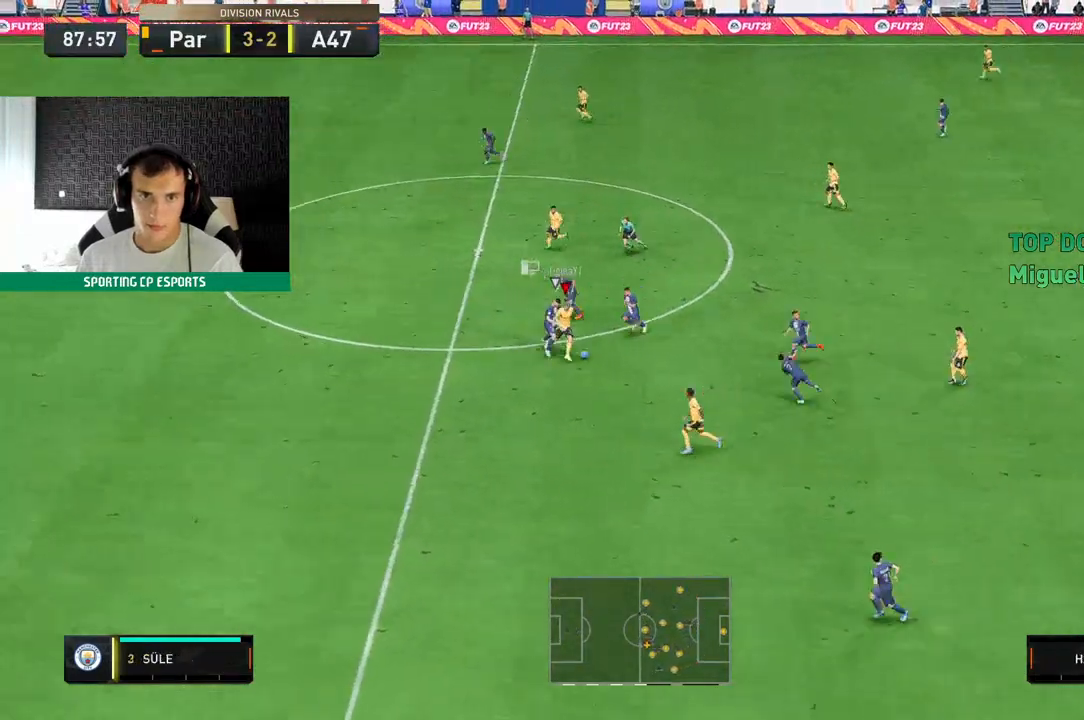
{"dt_ms": 500, "buttons": [], "left_stick": "down-left", "events": [[67, "left_stick", "down-left"]]}